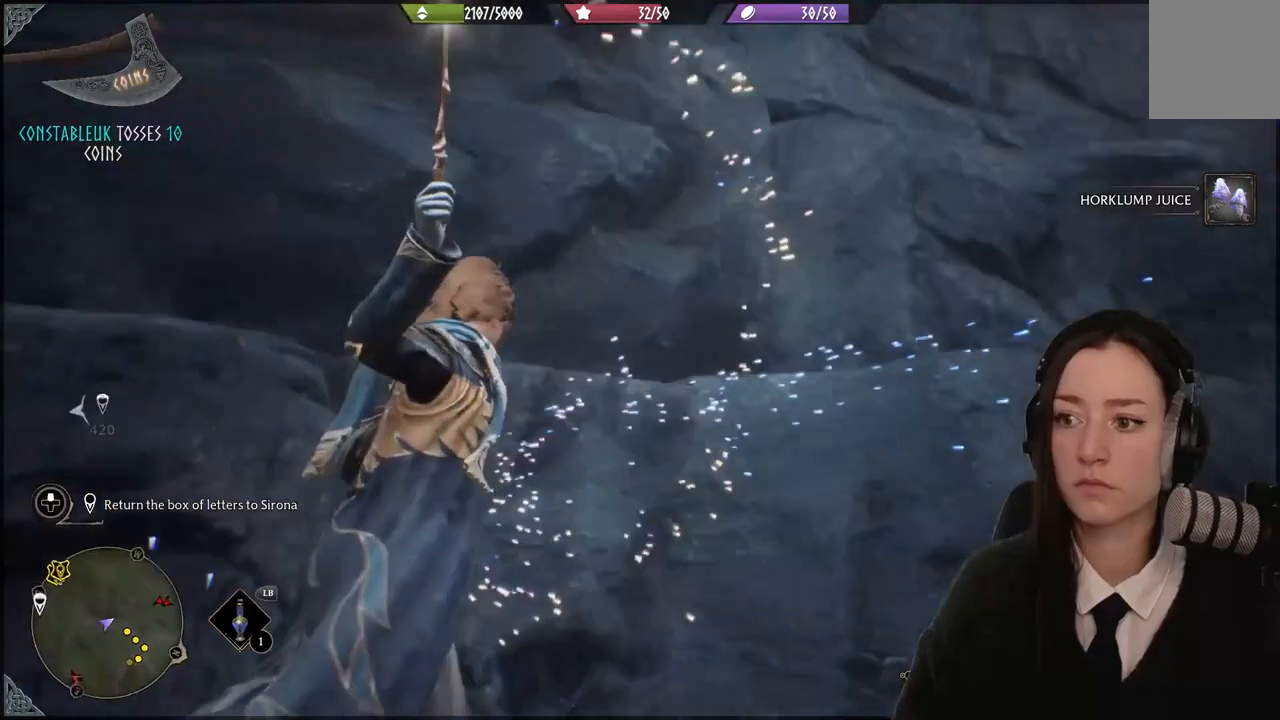
Gameplay with a controller (Xbox layout); each line is a JSON object with the inputs held at the frame after it. "events" lists button and stick changes between this image and that frame as [ms after this image, input, new state], when the widget could be followed in between. Not read: L3 Z.
{"buttons": [], "left_stick": "center", "right_stick": "down-right", "events": [[100, "right_stick", "down-right"]]}
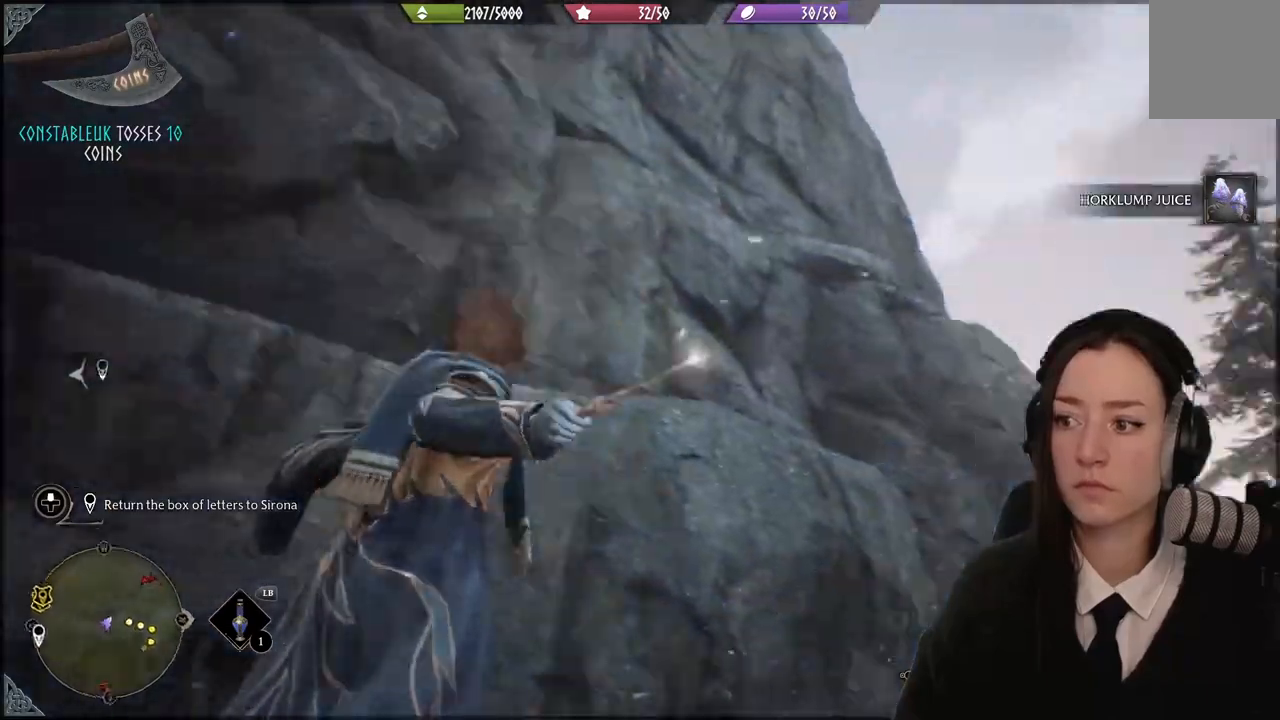
{"buttons": [], "left_stick": "center", "right_stick": "center", "events": [[500, "right_stick", "center"]]}
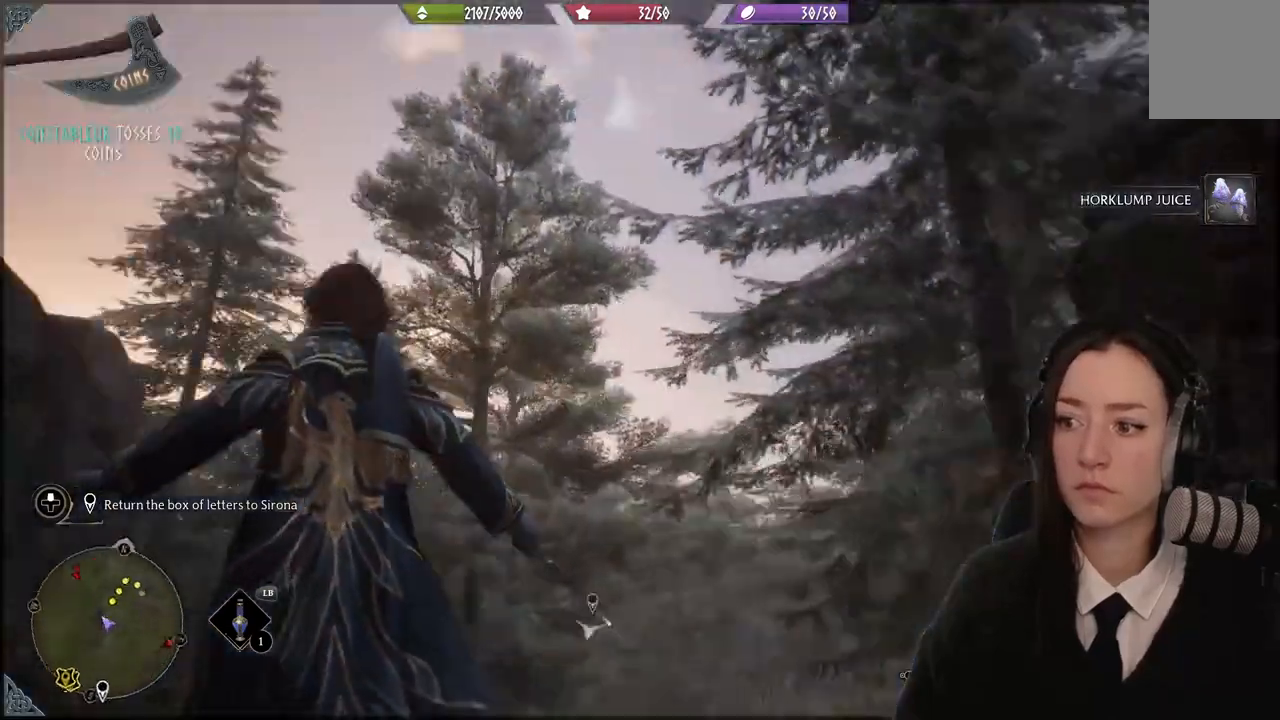
{"buttons": [], "left_stick": "up-left", "right_stick": "down-right", "events": [[234, "right_stick", "down-right"], [267, "left_stick", "left"], [501, "left_stick", "up-left"]]}
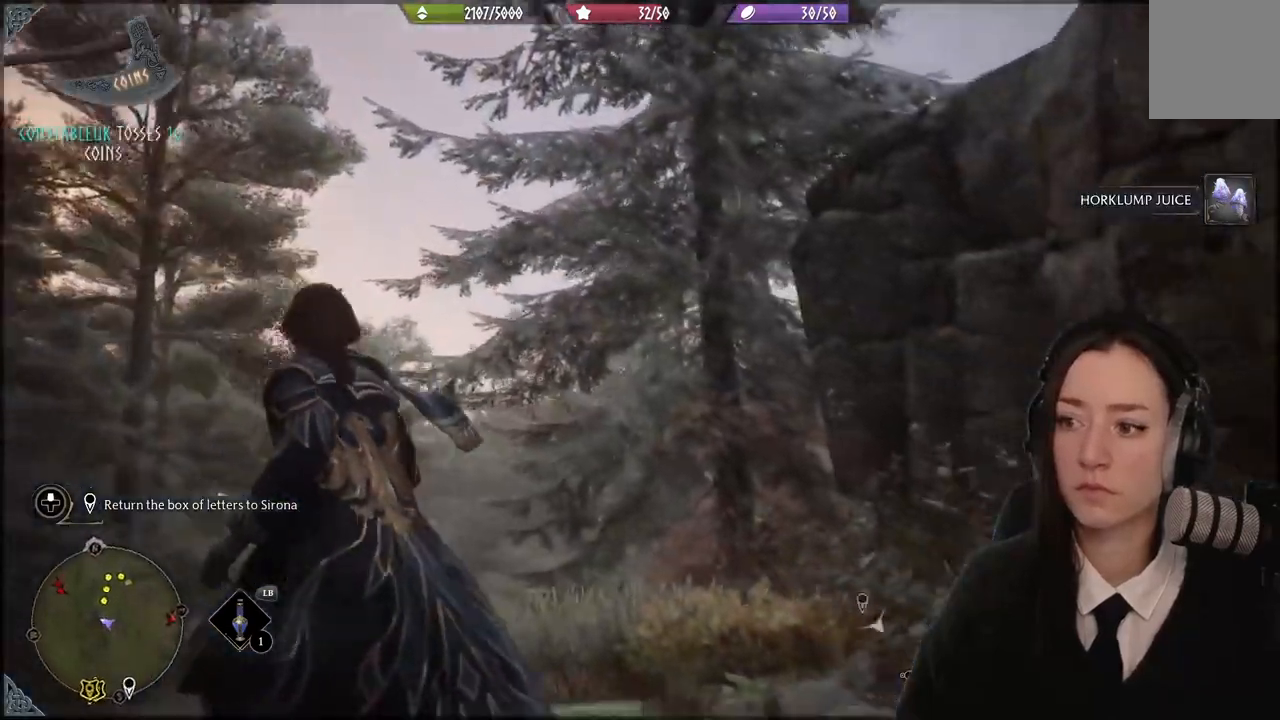
{"buttons": ["L1"], "left_stick": "center", "right_stick": "center", "events": [[333, "right_stick", "center"], [467, "left_stick", "center"], [500, "L1", "down"]]}
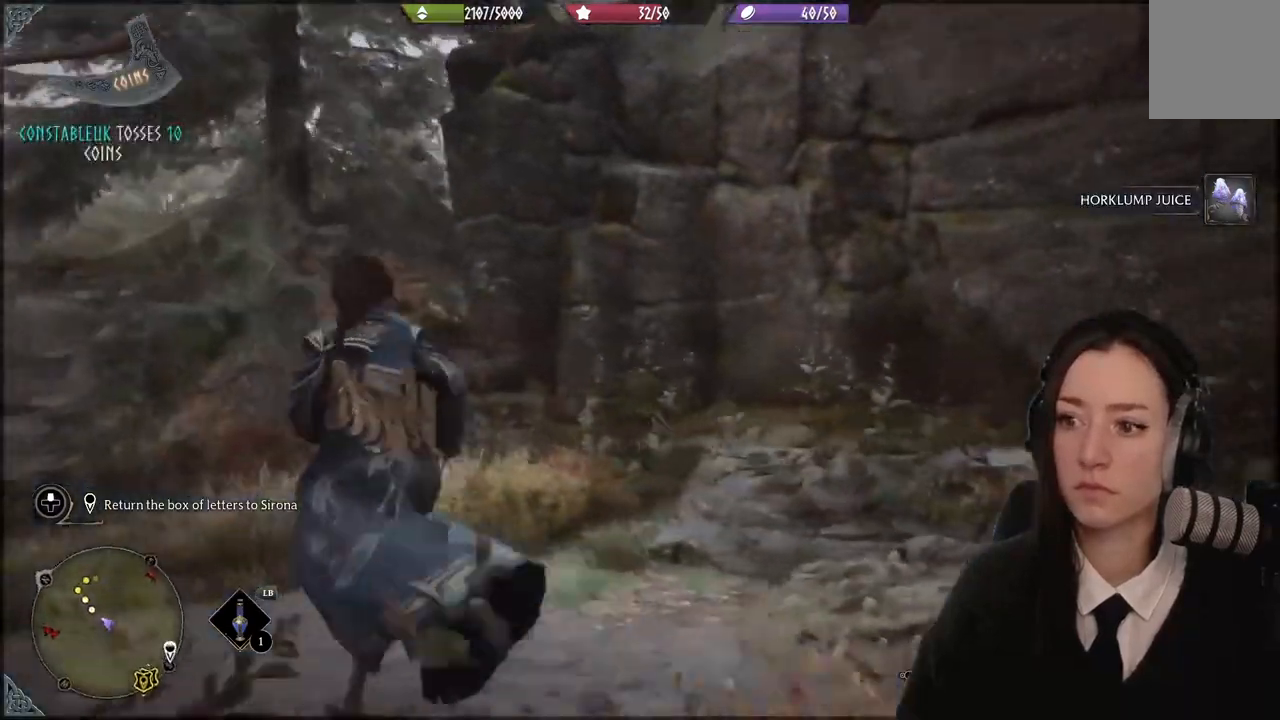
{"buttons": ["L1"], "left_stick": "center", "right_stick": "center", "events": [[367, "B", "down"], [501, "B", "up"]]}
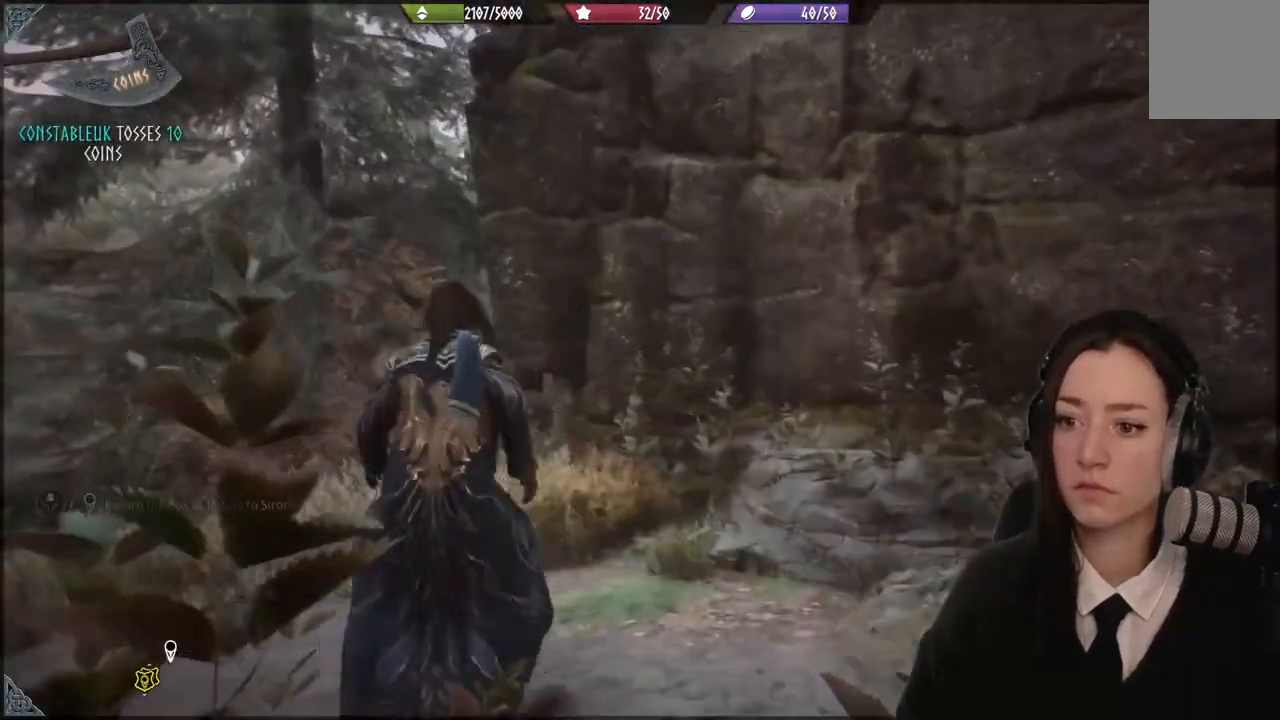
{"buttons": [], "left_stick": "center", "right_stick": "up-right", "events": [[300, "L1", "up"], [333, "right_stick", "up-right"]]}
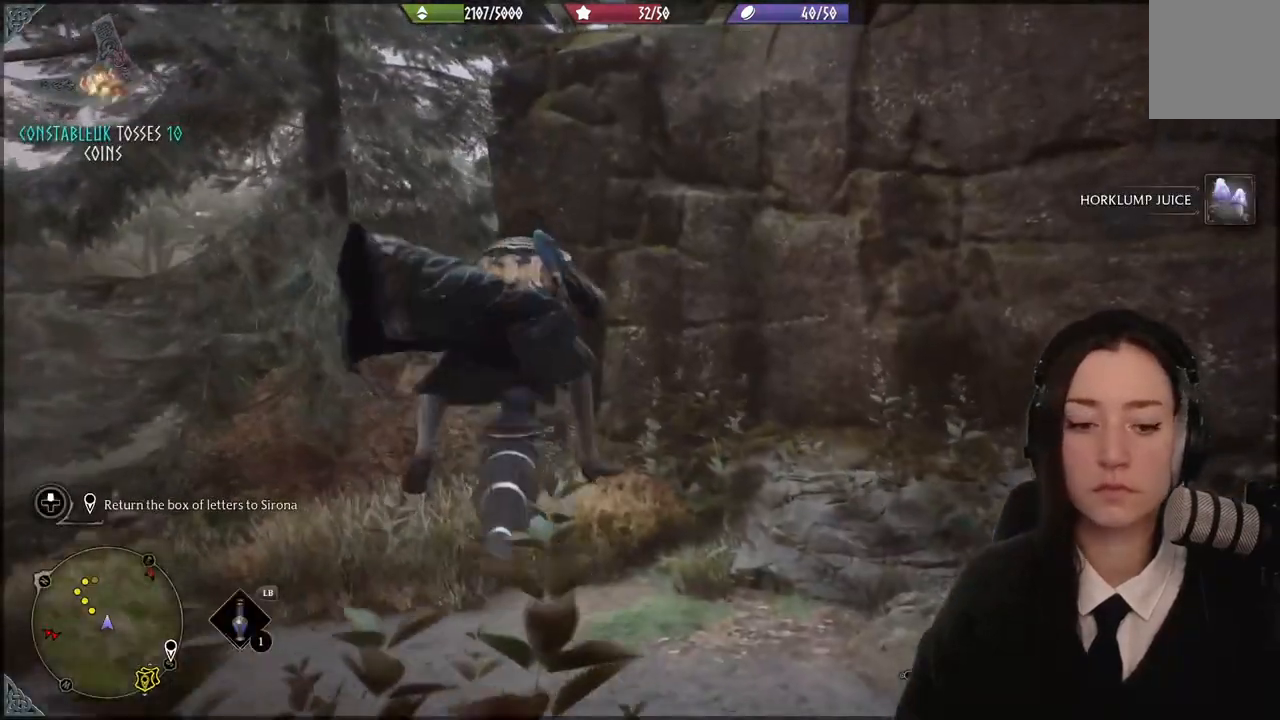
{"buttons": [], "left_stick": "center", "right_stick": "up-right", "events": []}
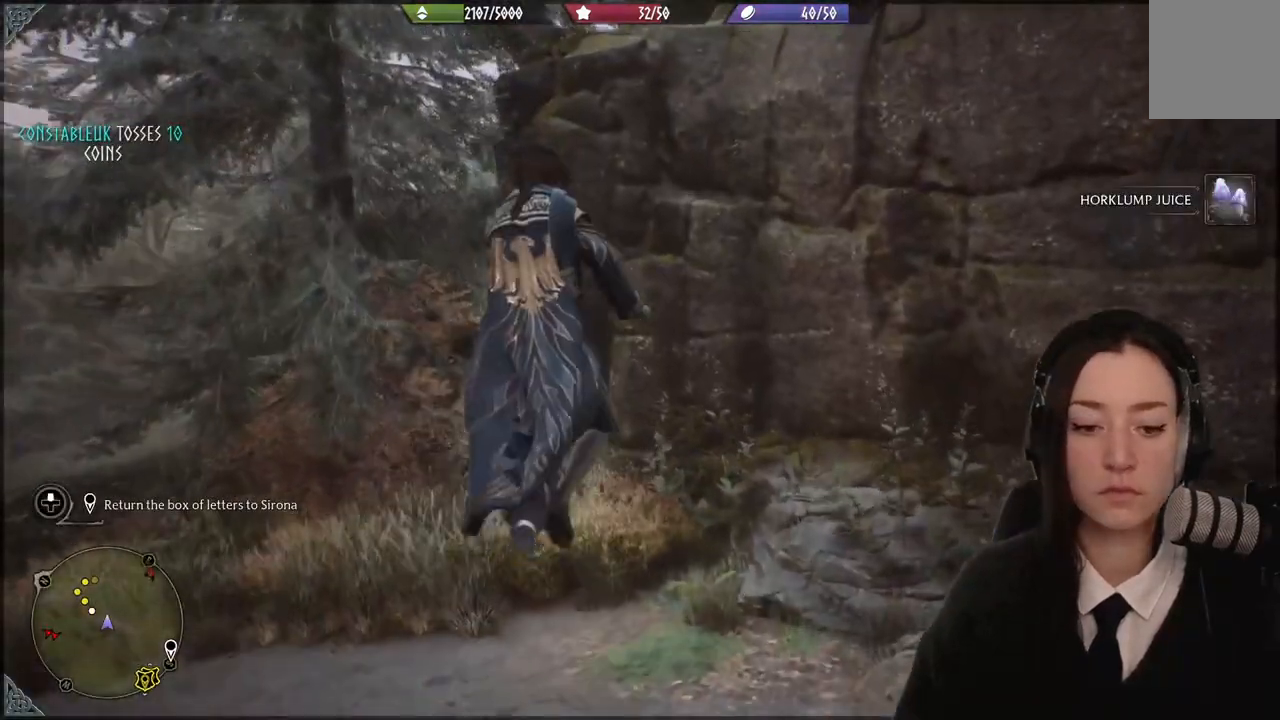
{"buttons": [], "left_stick": "up", "right_stick": "up", "events": [[467, "left_stick", "up"], [500, "right_stick", "up"]]}
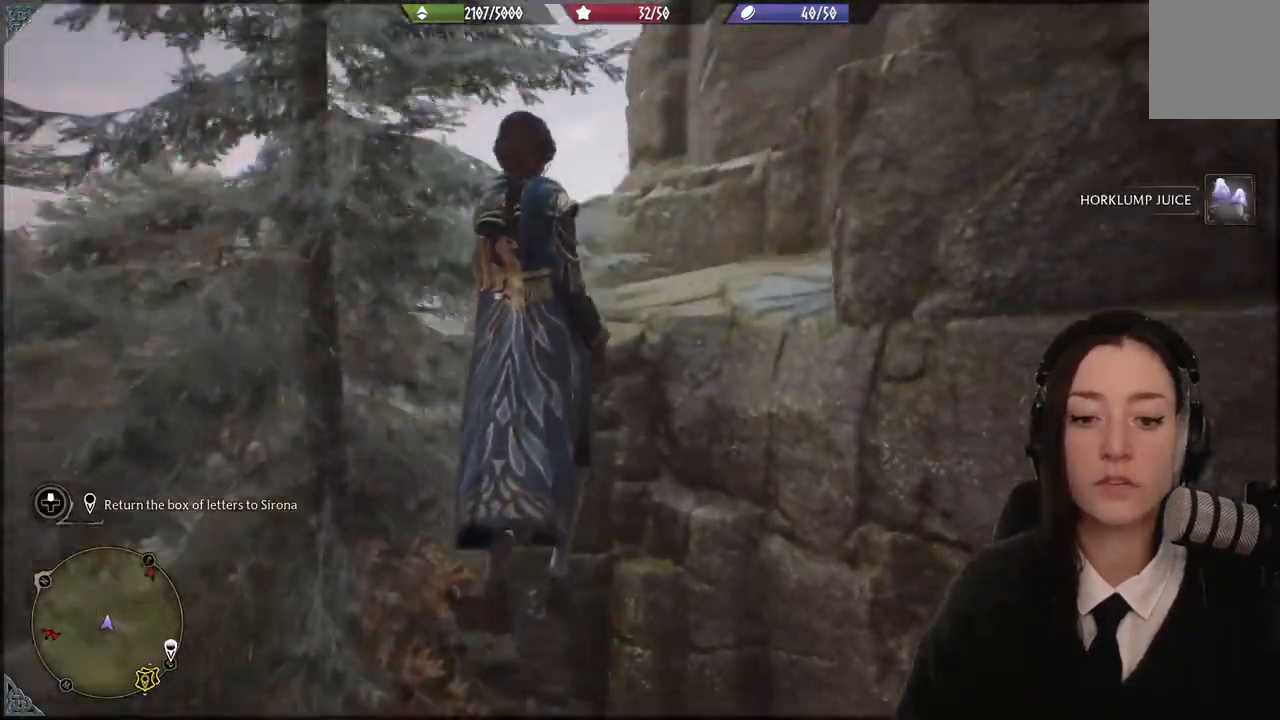
{"buttons": [], "left_stick": "center", "right_stick": "up", "events": [[401, "left_stick", "center"]]}
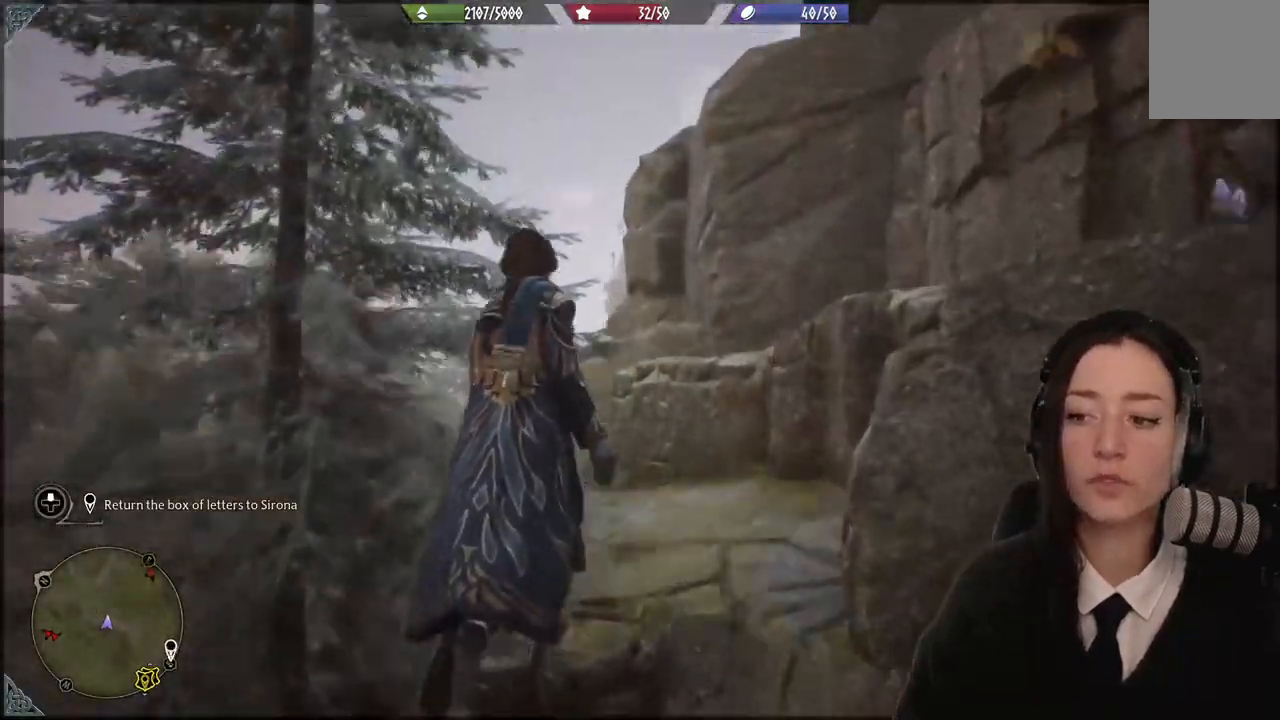
{"buttons": [], "left_stick": "center", "right_stick": "up-right"}
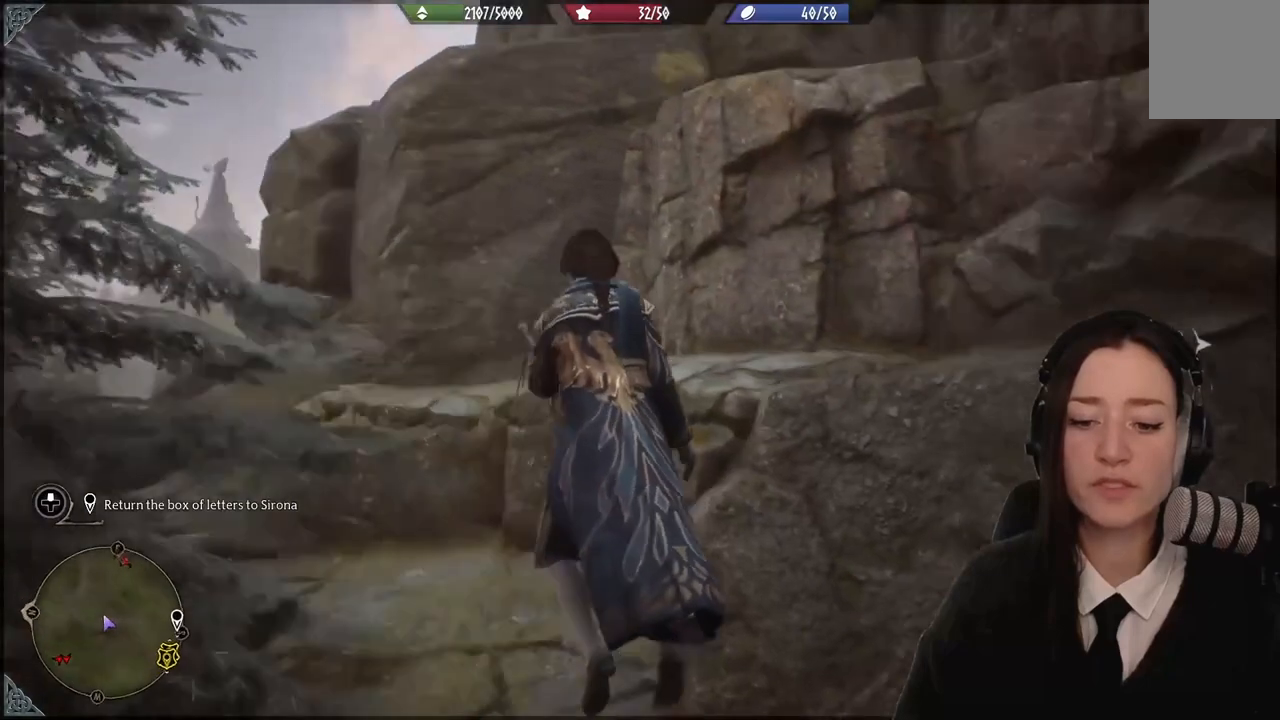
{"buttons": [], "left_stick": "center", "right_stick": "center", "events": [[267, "right_stick", "center"]]}
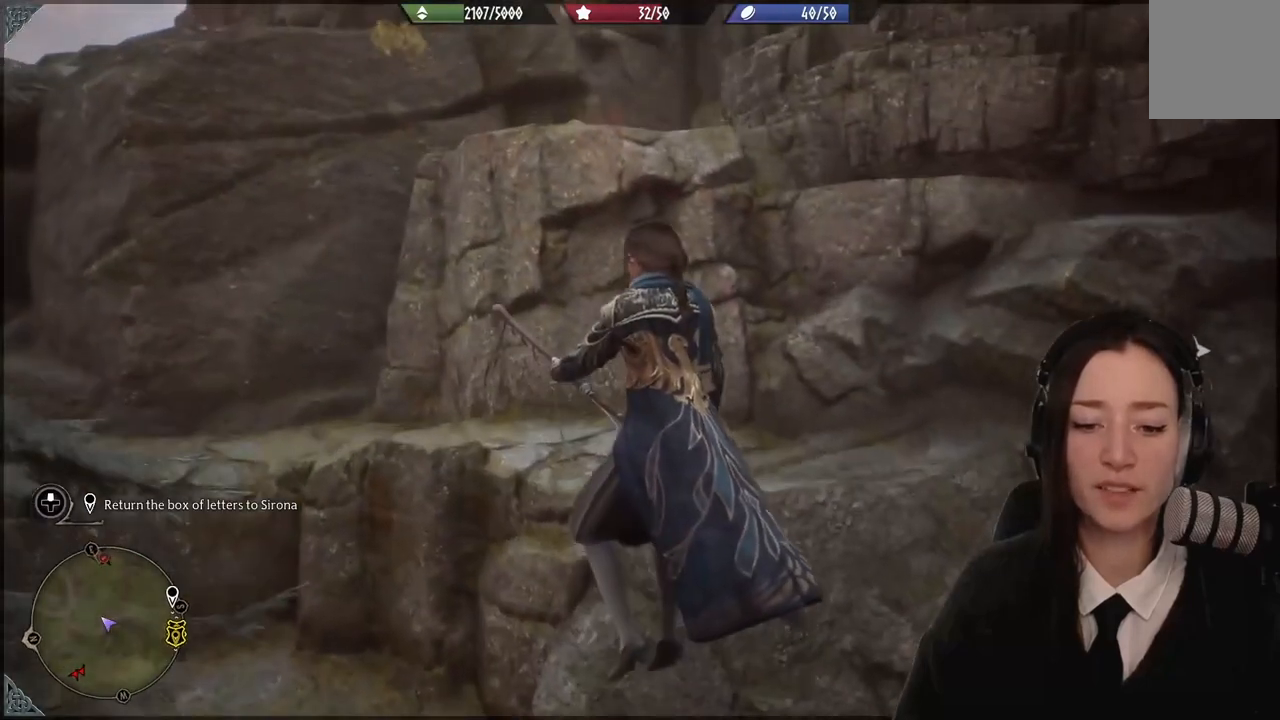
{"buttons": [], "left_stick": "center", "right_stick": "center", "events": []}
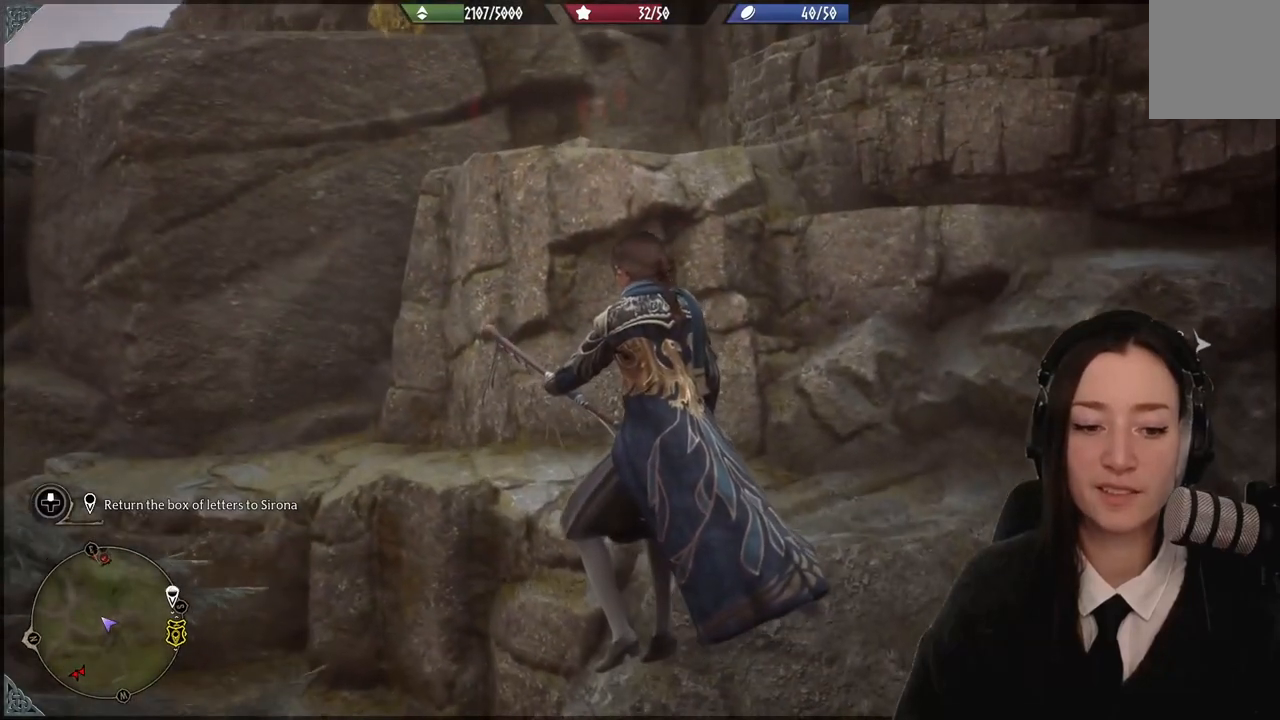
{"buttons": [], "left_stick": "center", "right_stick": "up-right", "events": [[33, "right_stick", "up-right"]]}
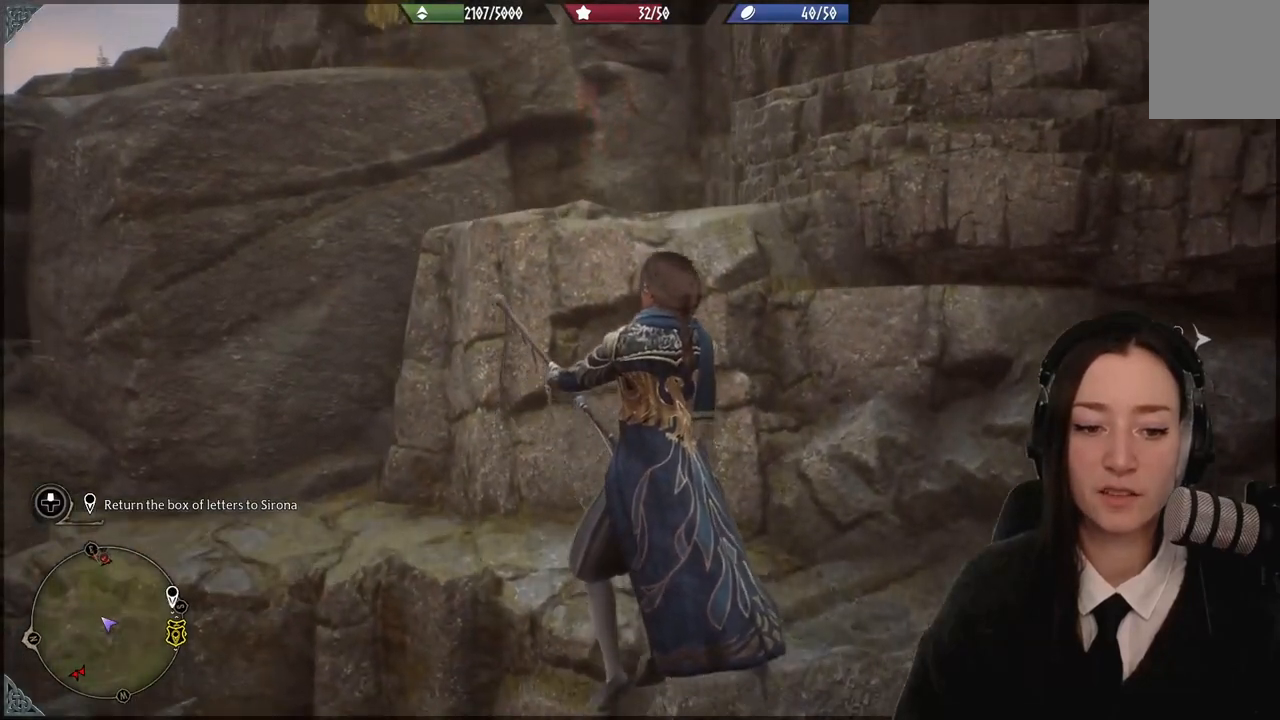
{"buttons": [], "left_stick": "up", "right_stick": "center", "events": [[200, "right_stick", "center"], [433, "left_stick", "up"]]}